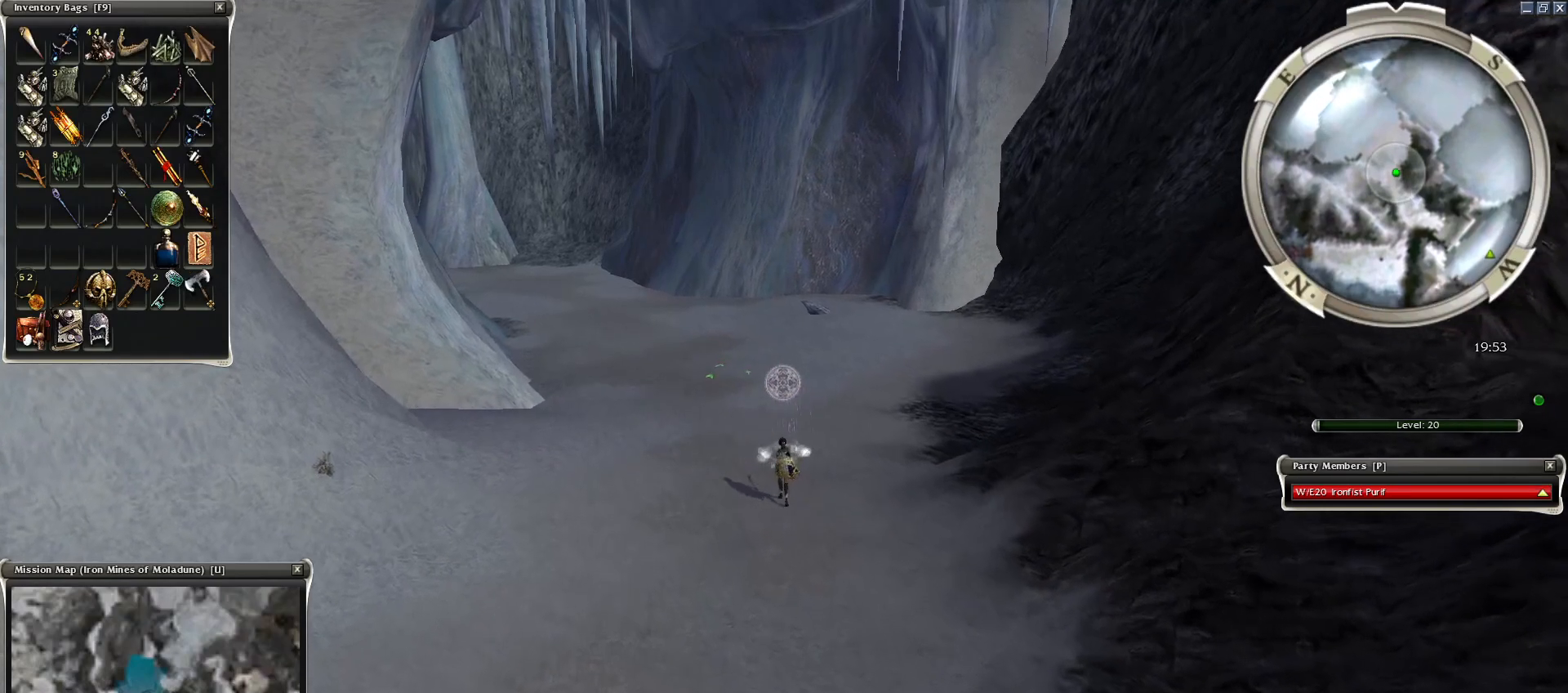
Gameplay with keyboard and mouse; each line is a JSON object with the keys and mouse buttons held at the frame after it. "events" lists presses ("down") and releases ("up") of "1", "2", "3", "4", "a", "alt", "c", "caps_lock", "ctrl", "d", "e", "f", "f1", "g", "q", "r", "s", "shift", "space", "t", "tab", "tilde", "v", "w", "x", "z", "mouse_left", "mouse_wheel", "mouse_right", "mouse_mb4" and "mouse_mb5" between this image and that frame as [ms after this image, input, new state], when the widget could be followed in between. "mouse_left", "mouse_wheel", "mouse_right", "mouse_mb4", "mouse_mb5" = the "left", "wheel", "right", "mb4", "mb5" buttons of the "mouse" list. No other keys are recorded. "wheel" means that the mouse wheel is clicked or scrolled. Mouse movement is not recorded.
{"keys": [], "mouse": [], "events": [[50, "mouse_left", "down"], [100, "mouse_left", "up"], [100, "tilde", "down"], [150, "tilde", "up"]]}
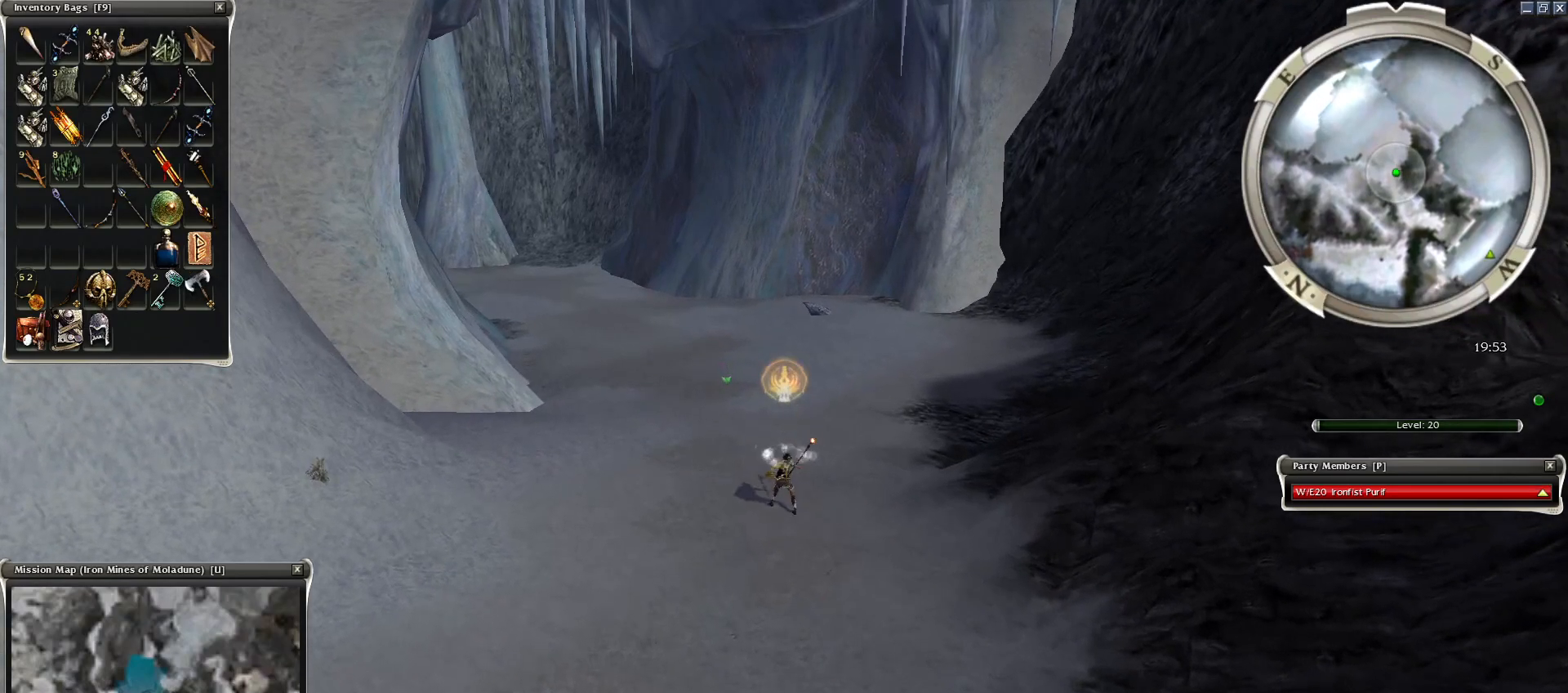
{"keys": [], "mouse": [], "events": []}
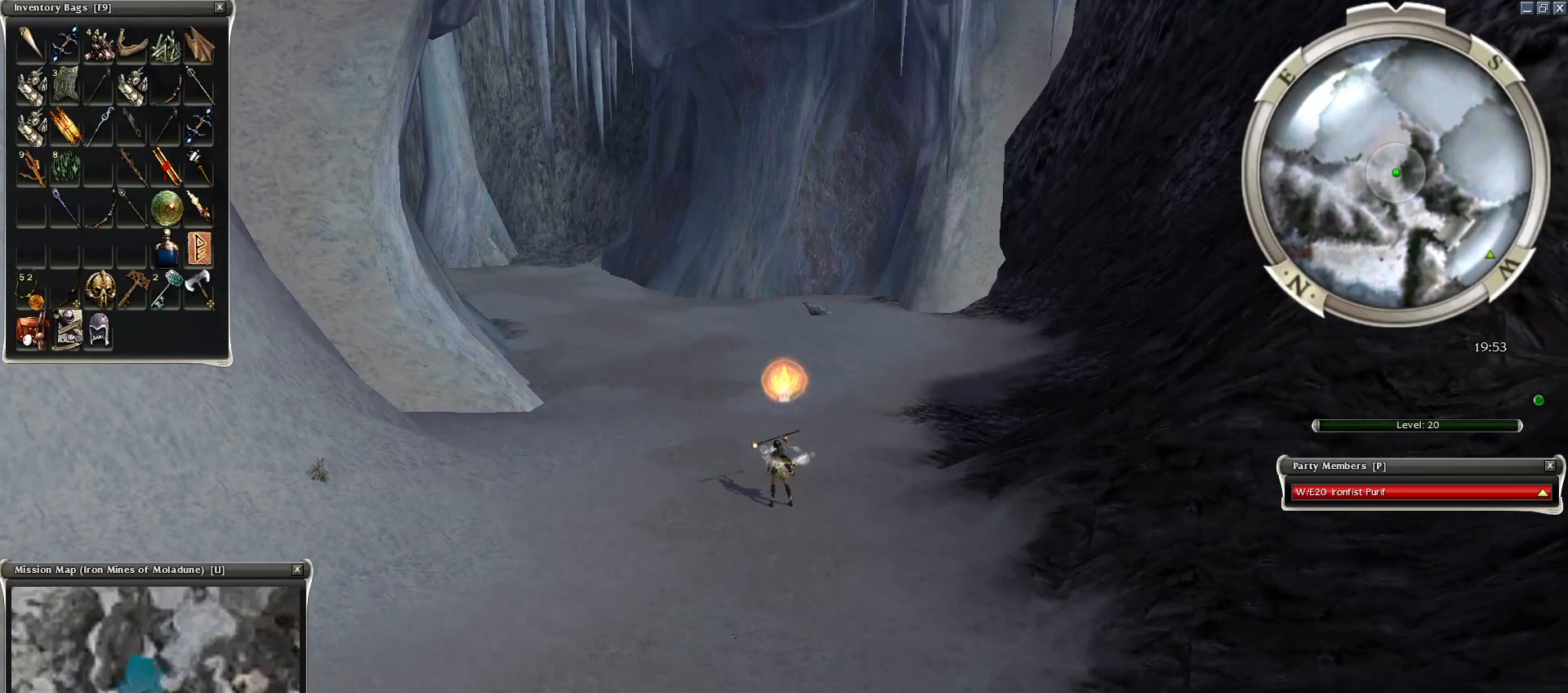
{"keys": [], "mouse": [], "events": []}
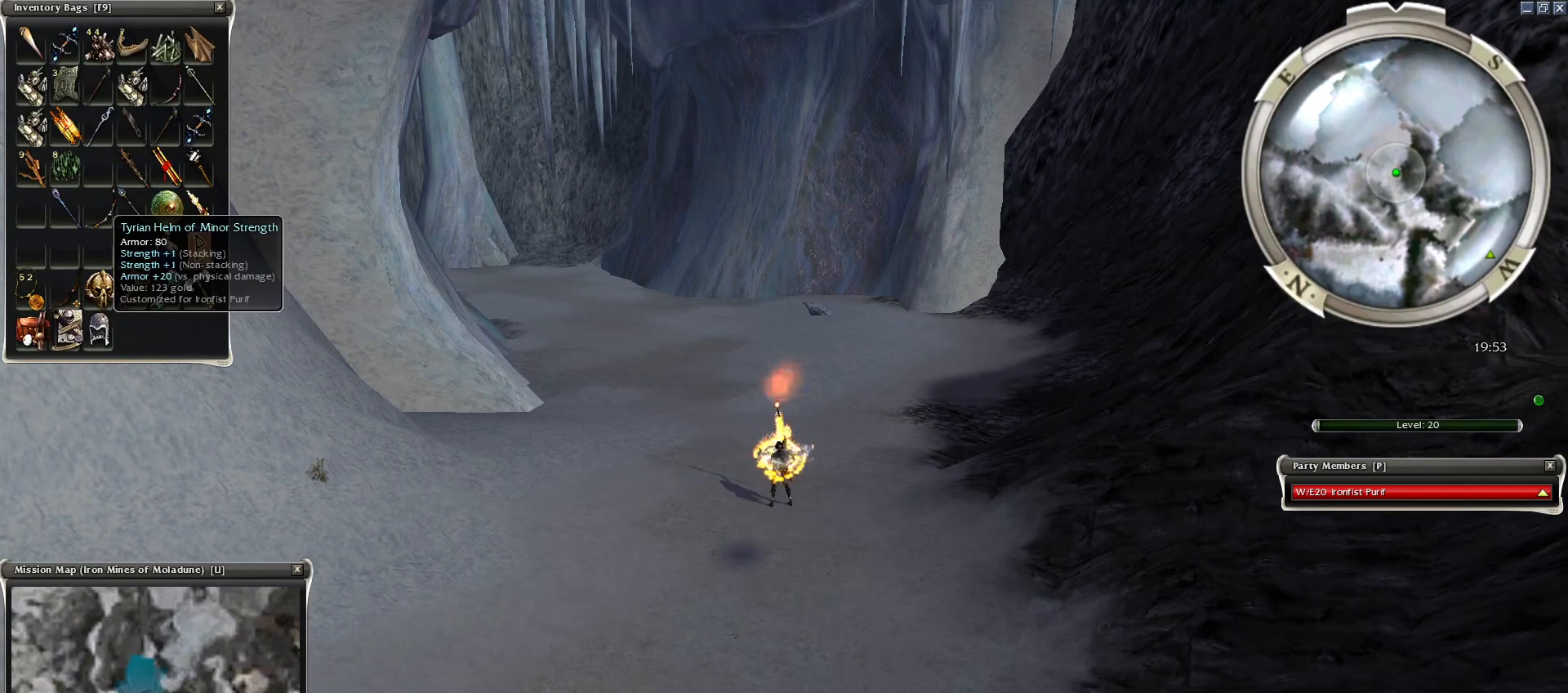
{"keys": [], "mouse": [], "events": []}
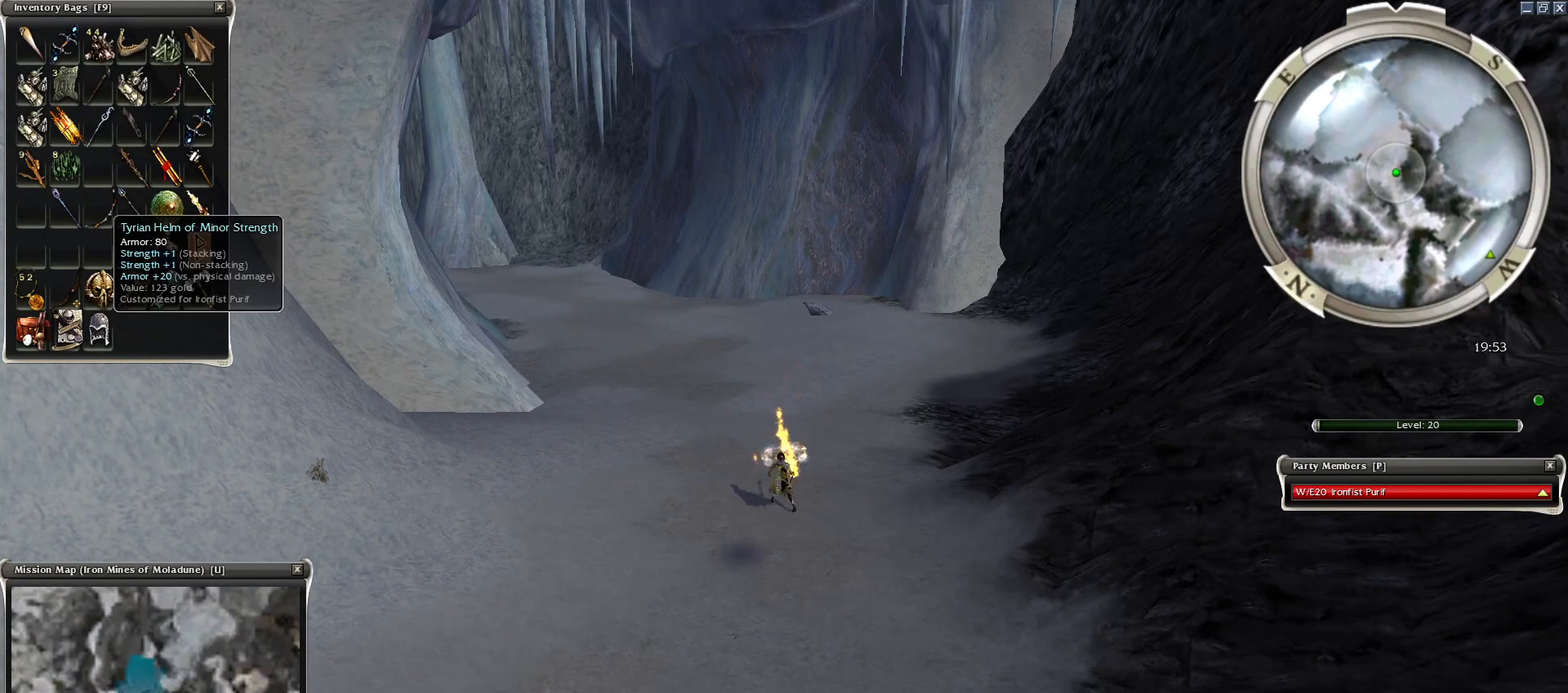
{"keys": [], "mouse": [], "events": []}
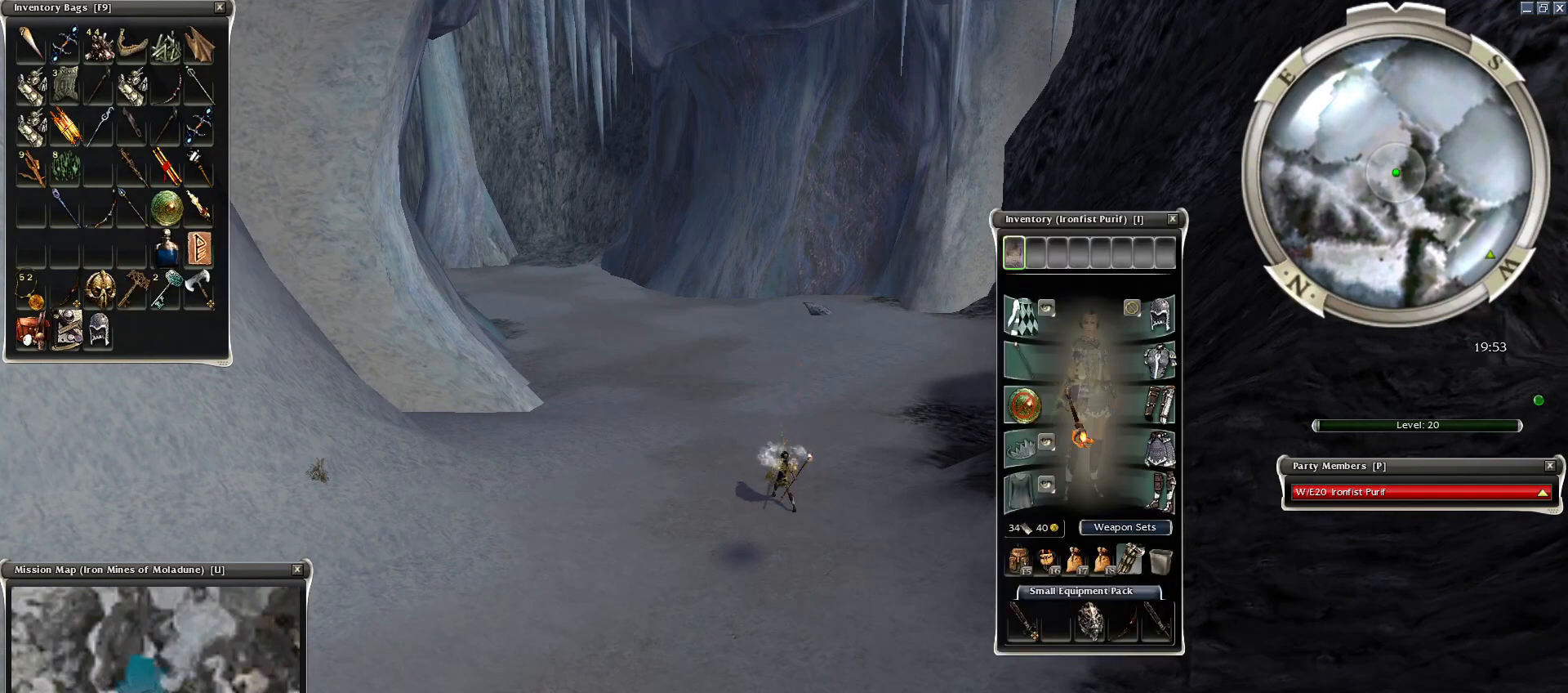
{"keys": [], "mouse": [], "events": []}
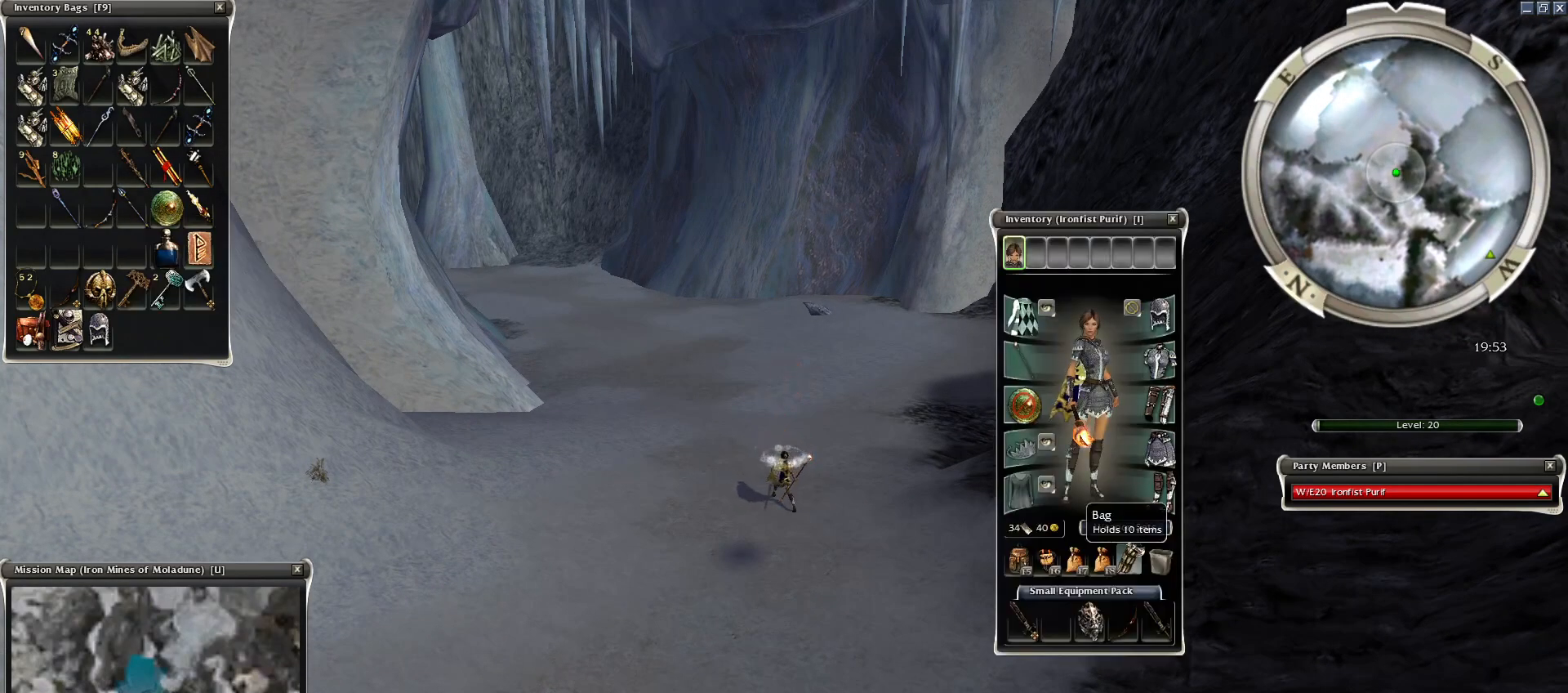
{"keys": [], "mouse": [], "events": []}
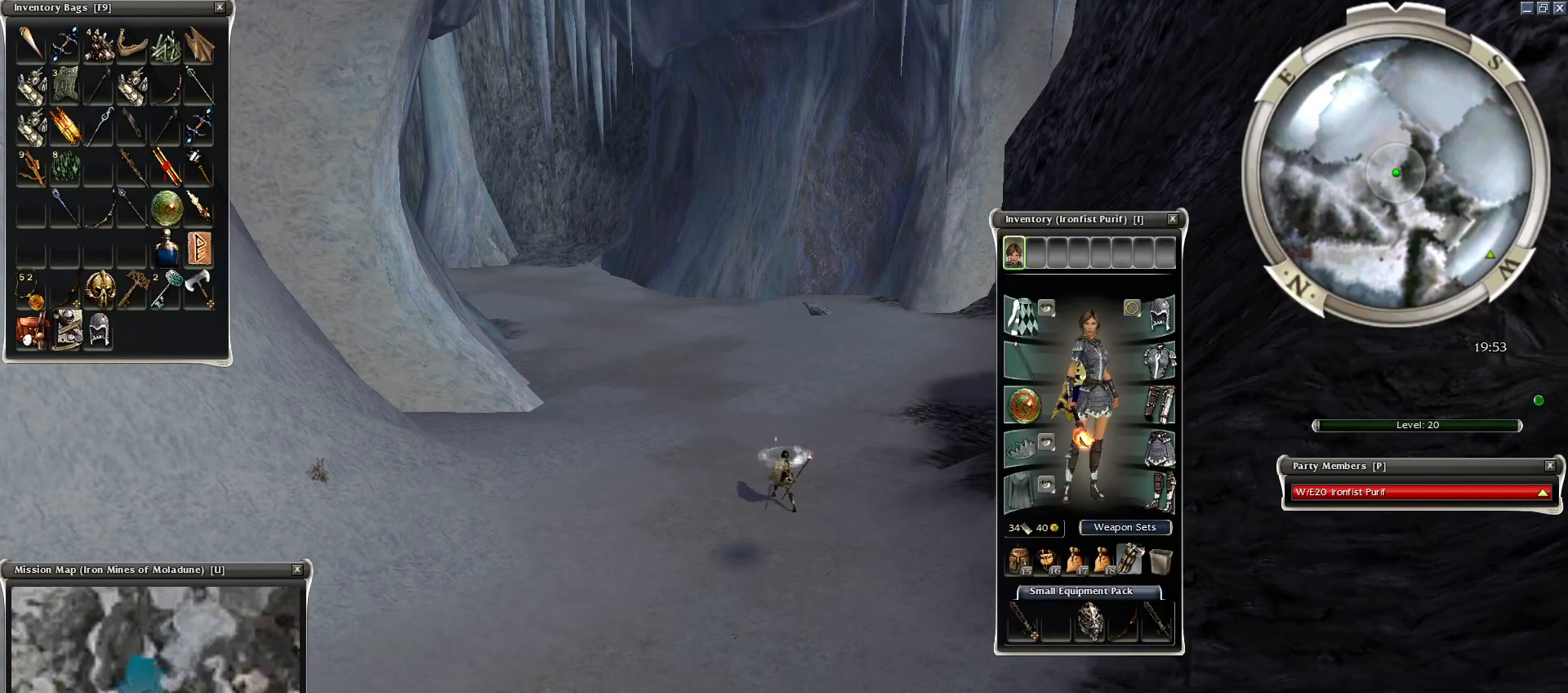
{"keys": [], "mouse": [], "events": []}
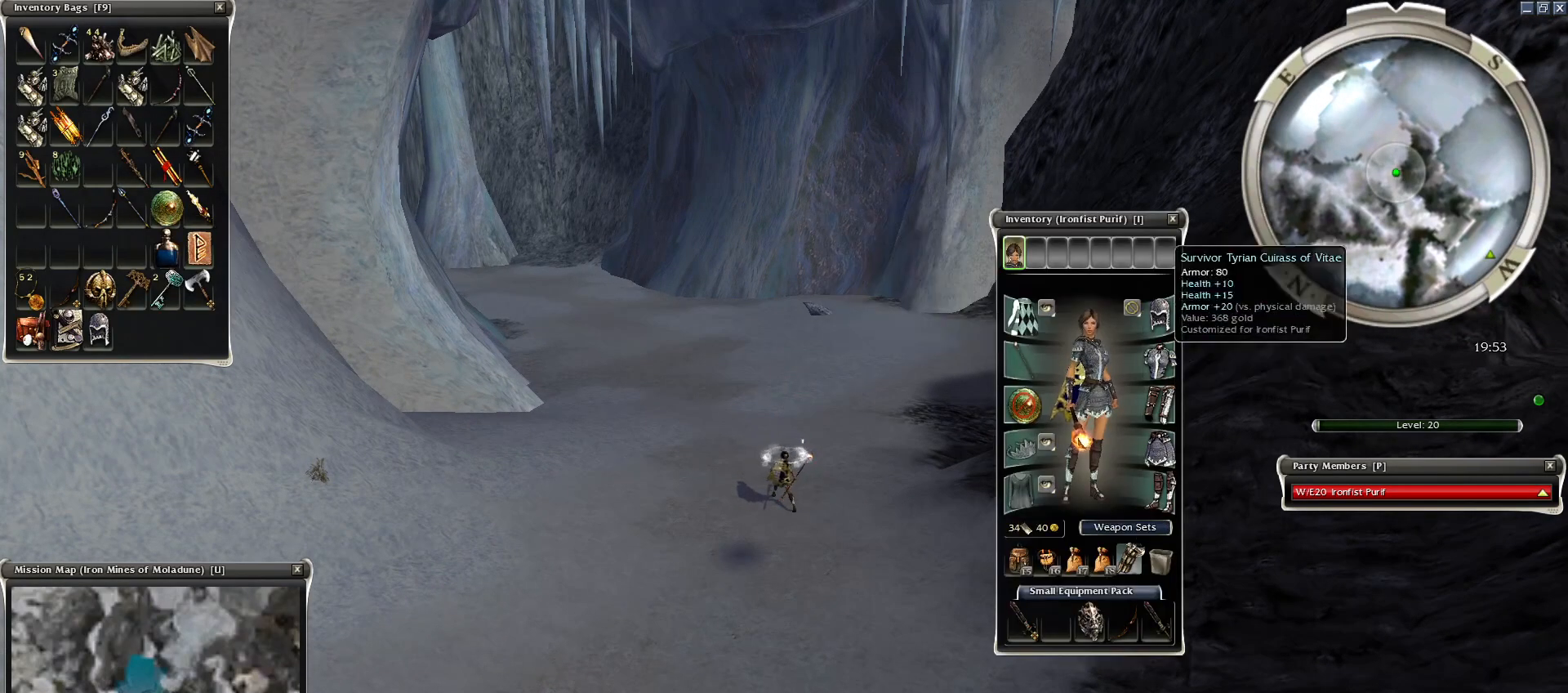
{"keys": [], "mouse": [], "events": []}
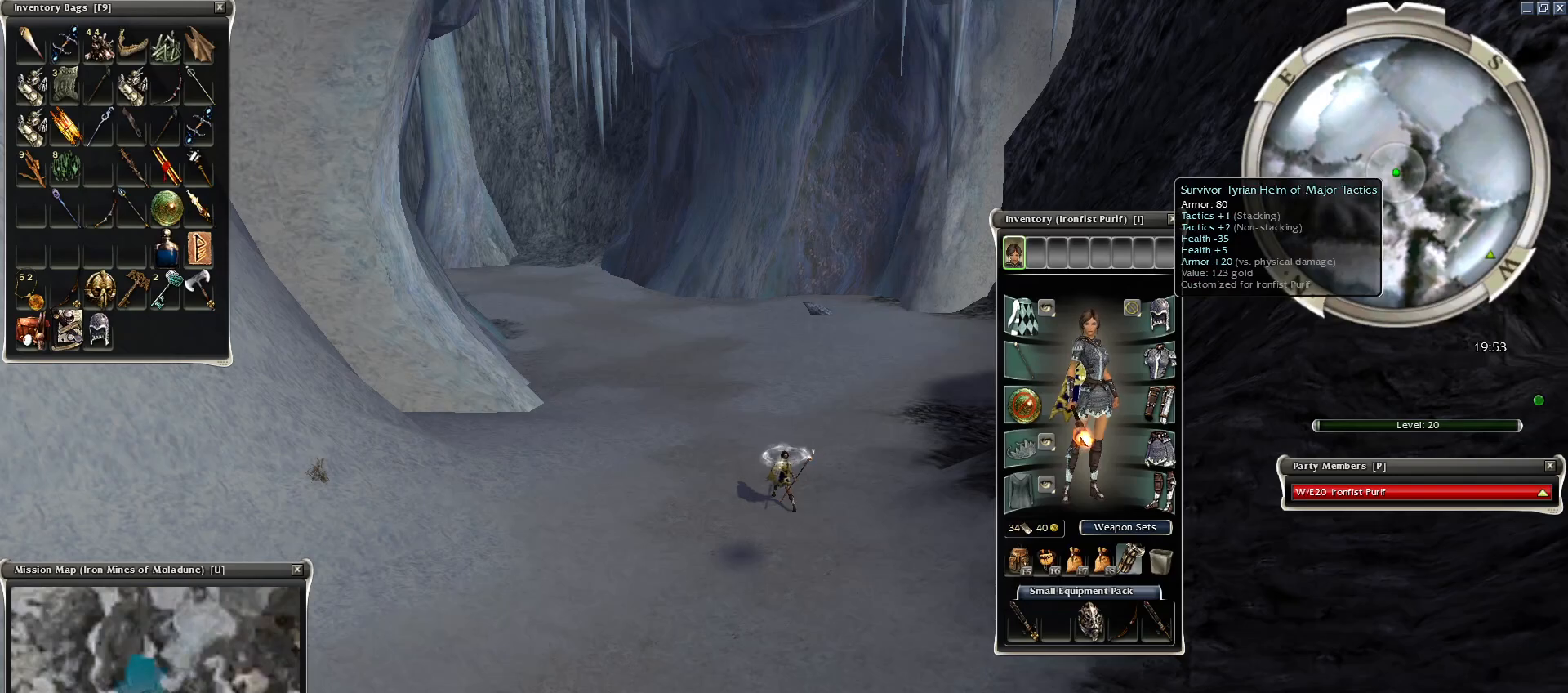
{"keys": [], "mouse": [], "events": []}
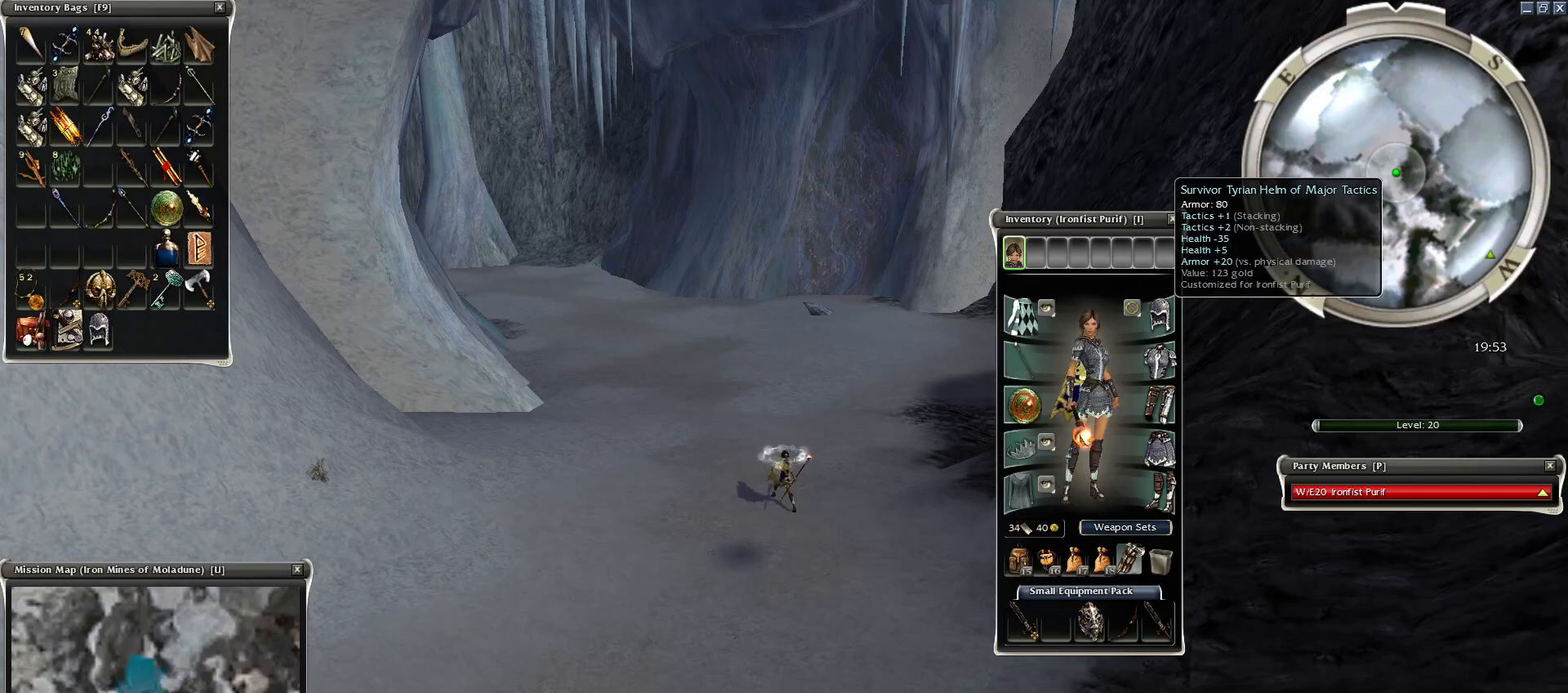
{"keys": [], "mouse": [], "events": [[250, "mouse_right", "down"], [450, "mouse_right", "up"]]}
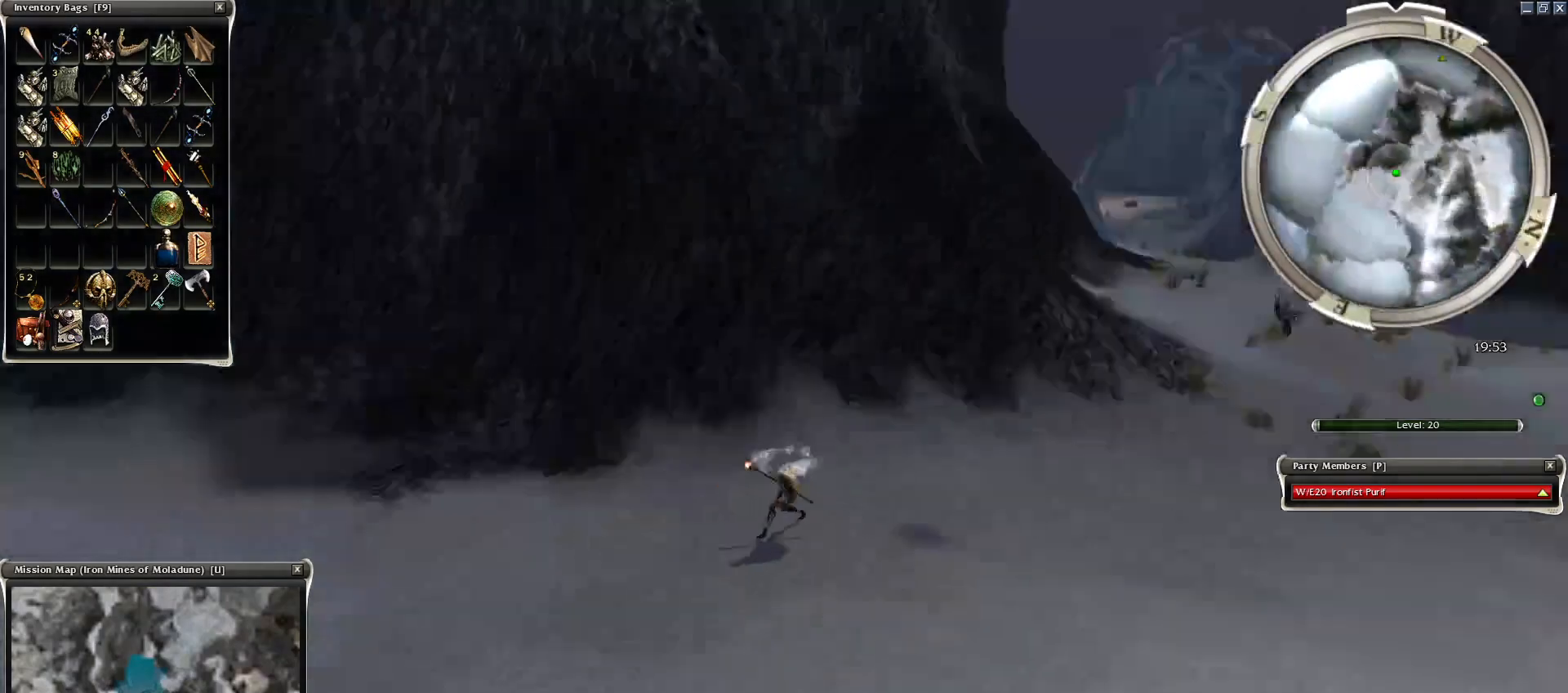
{"keys": [], "mouse": ["right"], "events": [[500, "mouse_right", "down"]]}
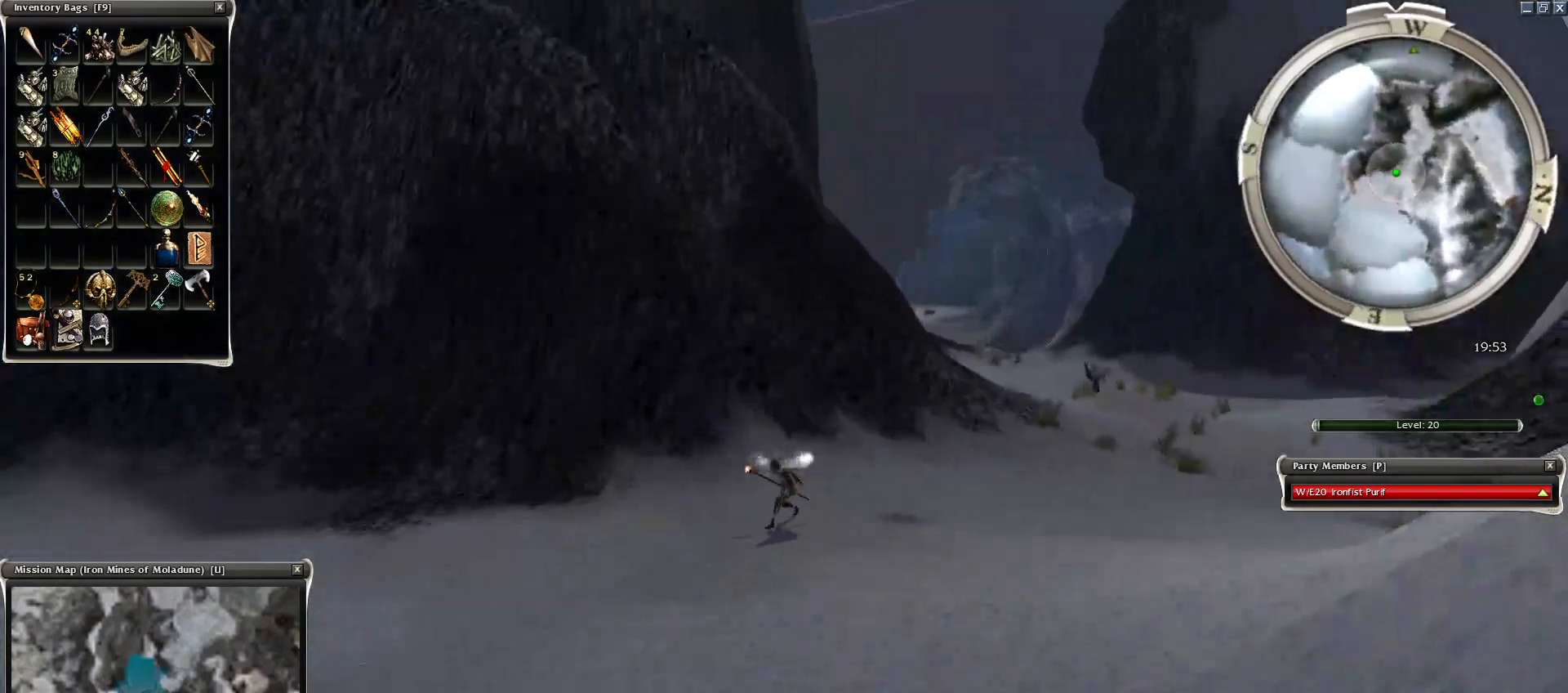
{"keys": [], "mouse": [], "events": [[150, "mouse_right", "up"], [350, "mouse_left", "down"], [400, "mouse_left", "up"]]}
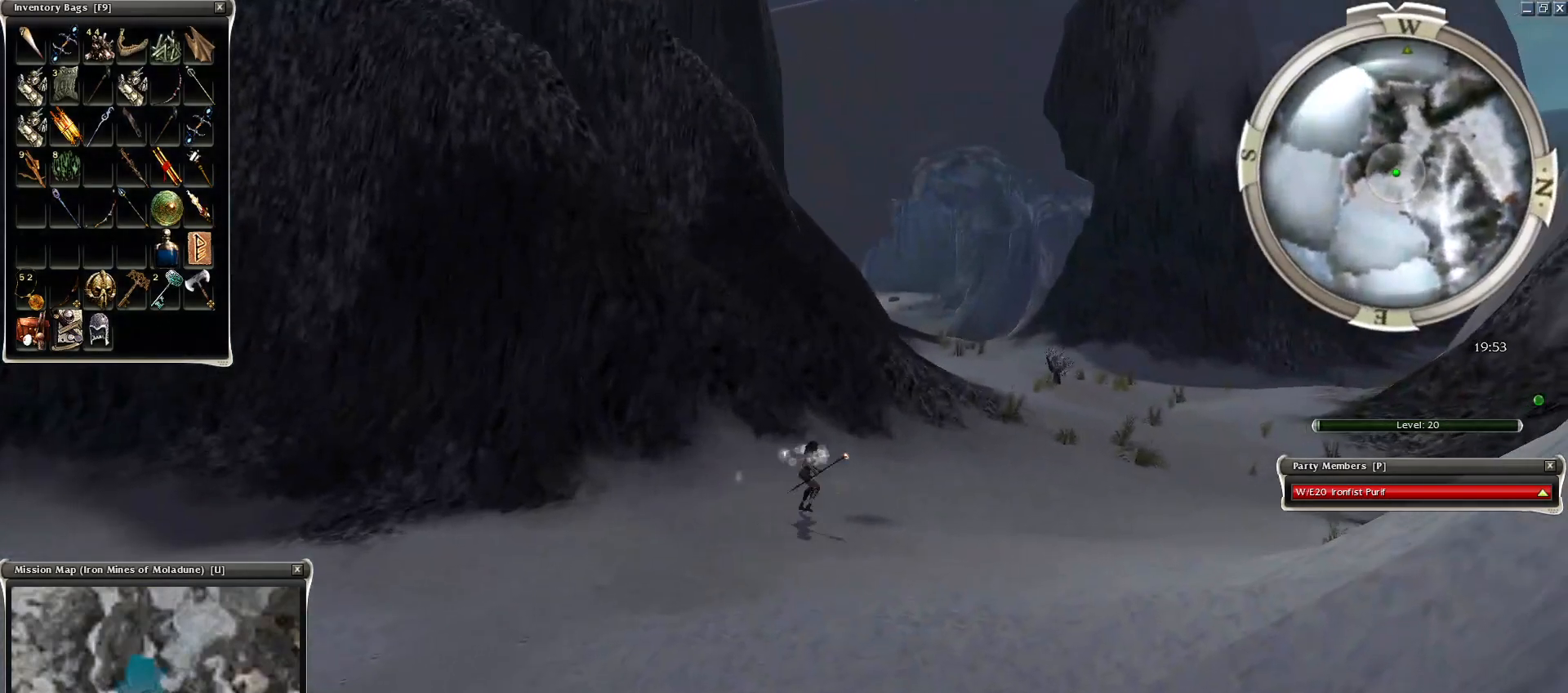
{"keys": [], "mouse": [], "events": []}
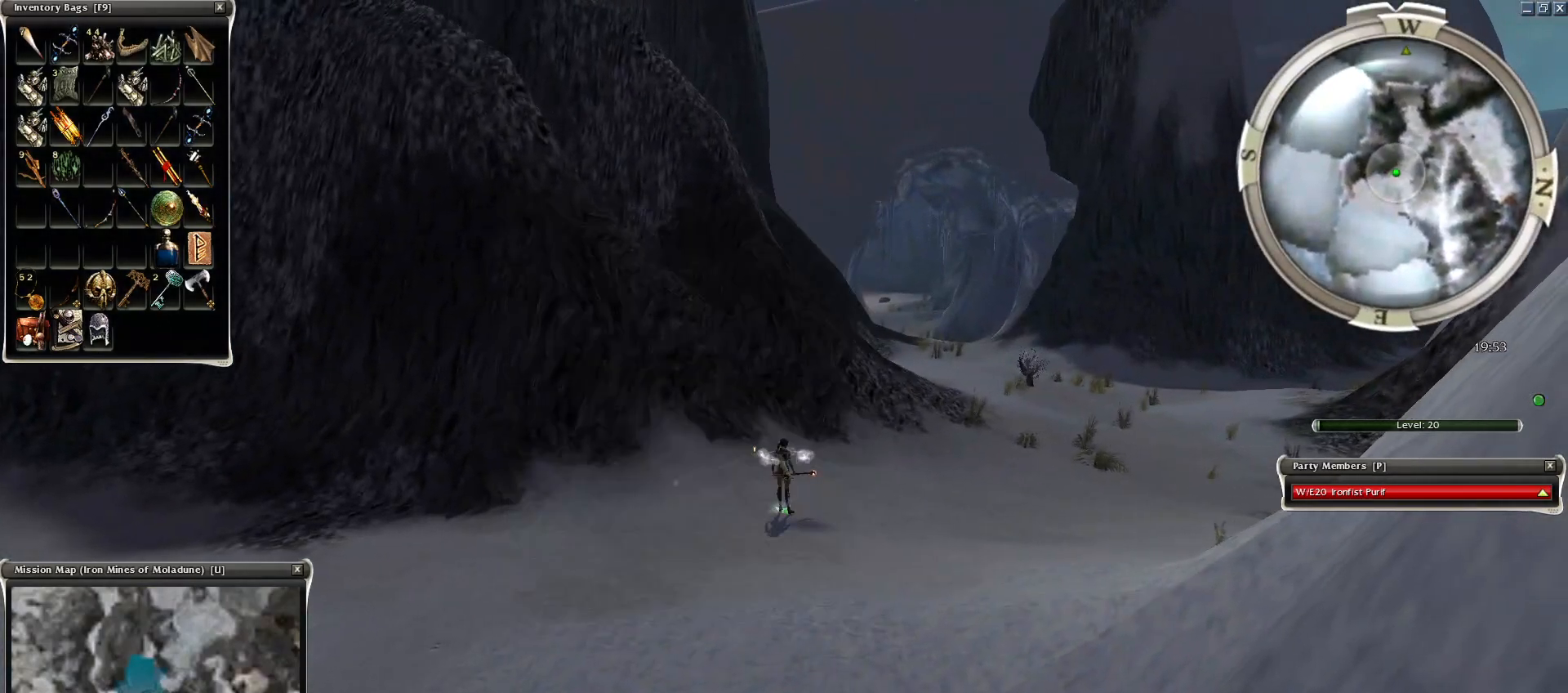
{"keys": [], "mouse": [], "events": []}
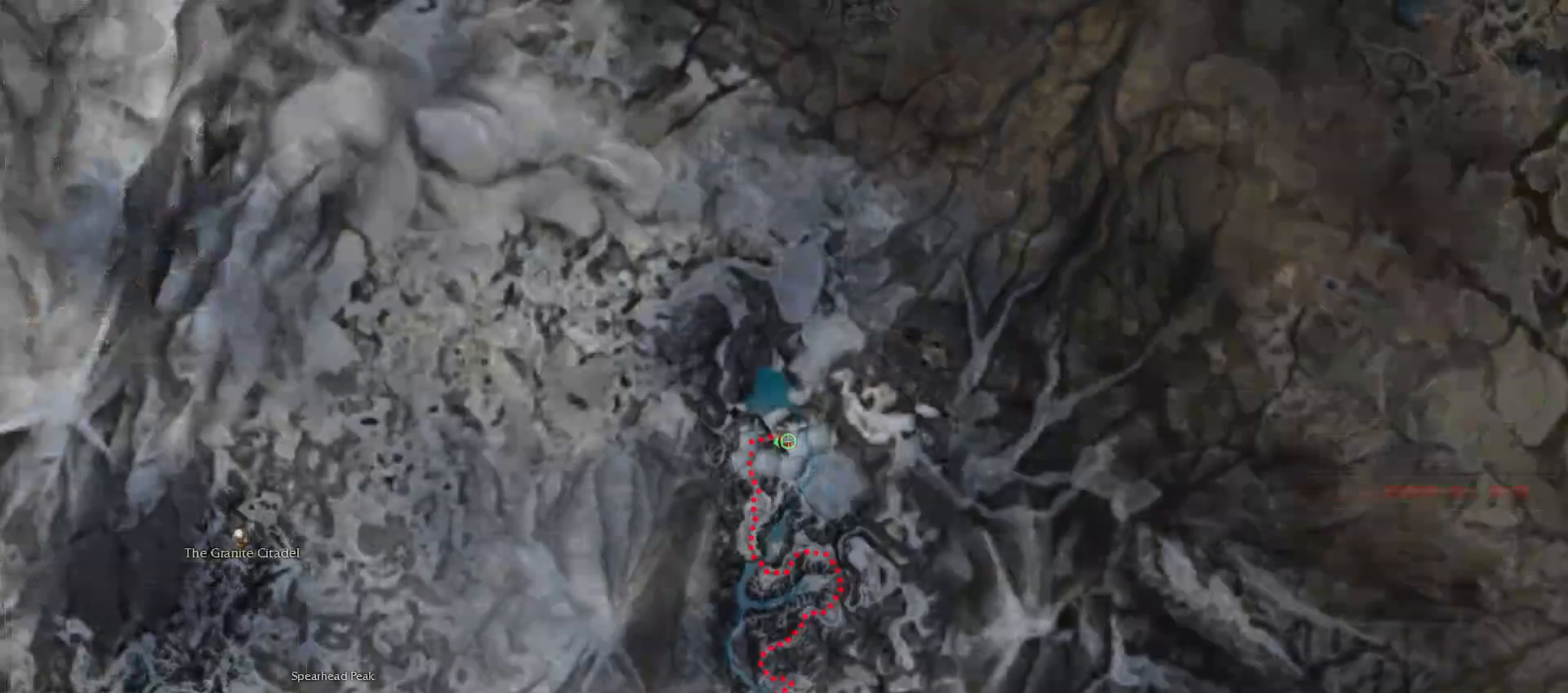
{"keys": [], "mouse": [], "events": []}
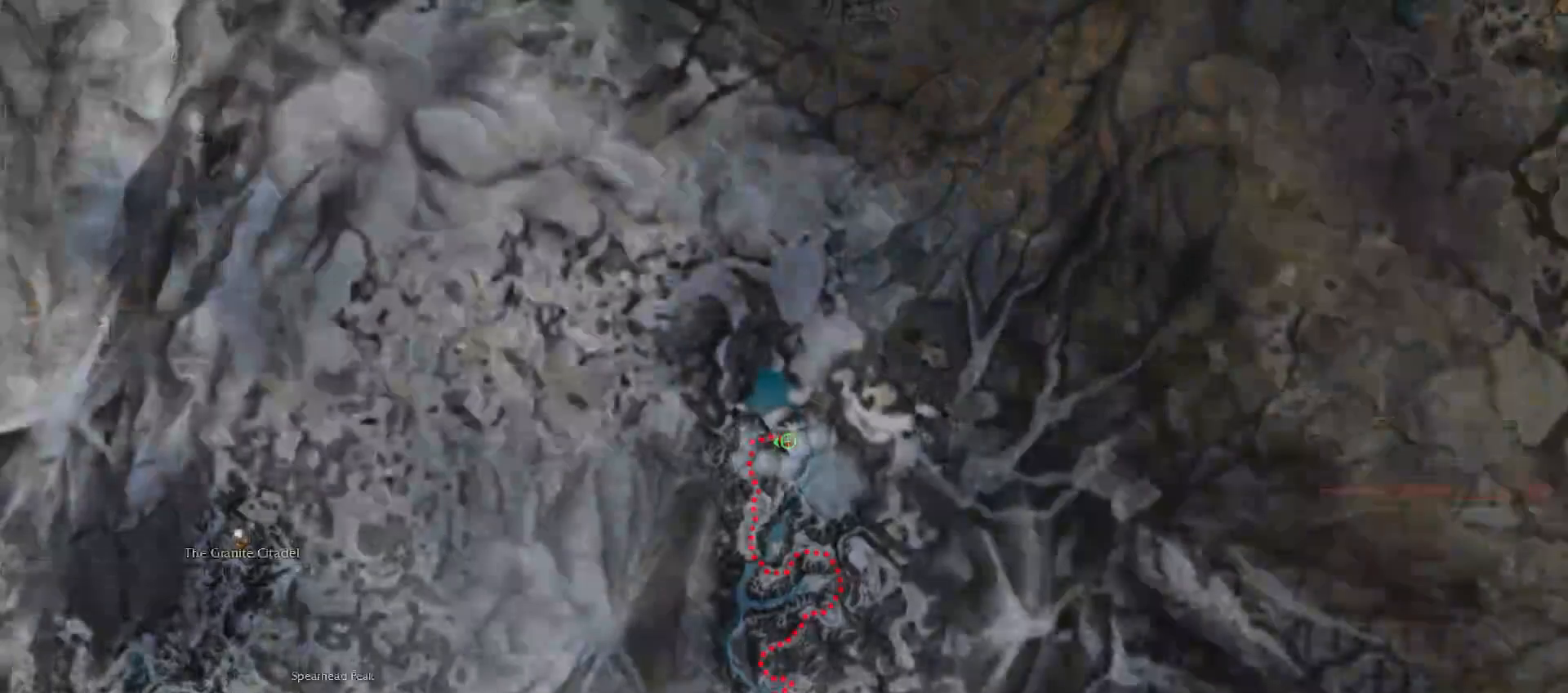
{"keys": [], "mouse": [], "events": [[250, "mouse_right", "down"], [450, "mouse_right", "up"]]}
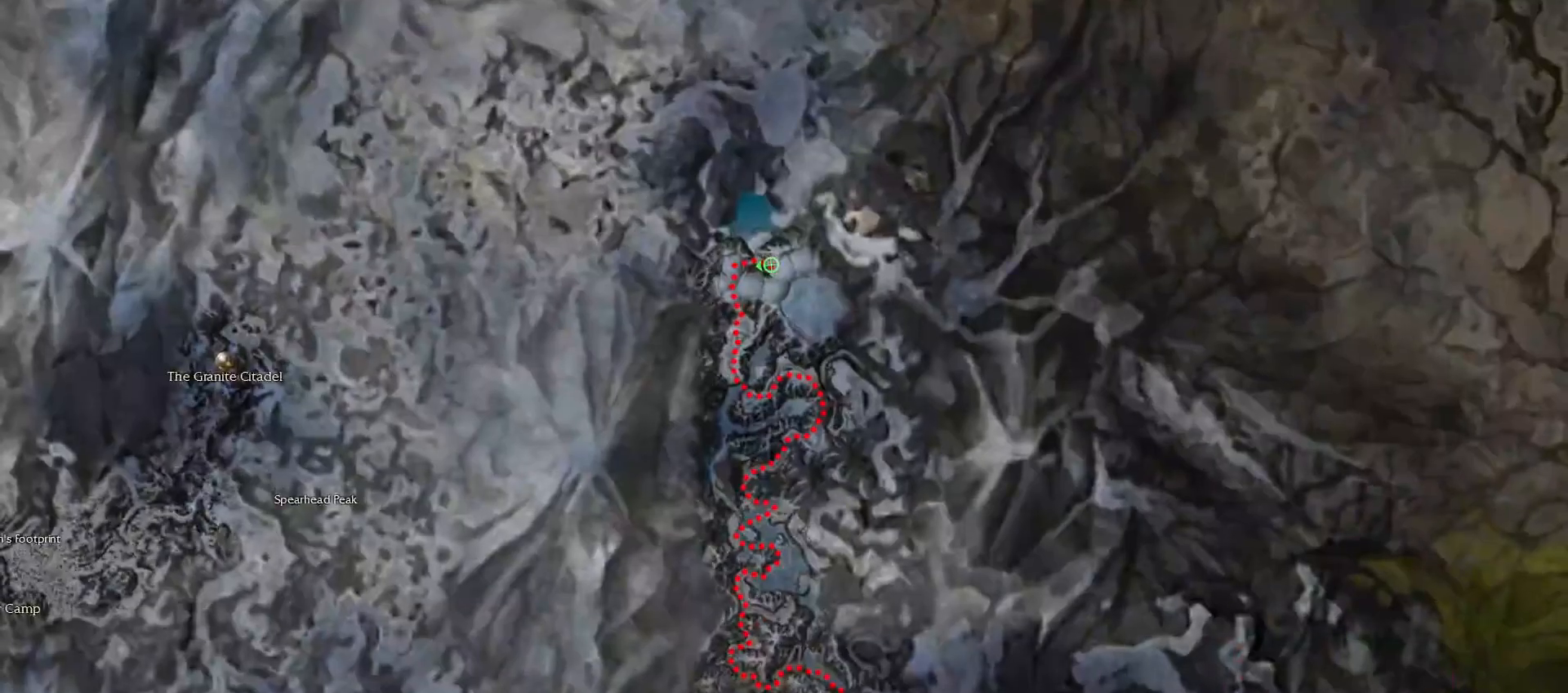
{"keys": [], "mouse": [], "events": []}
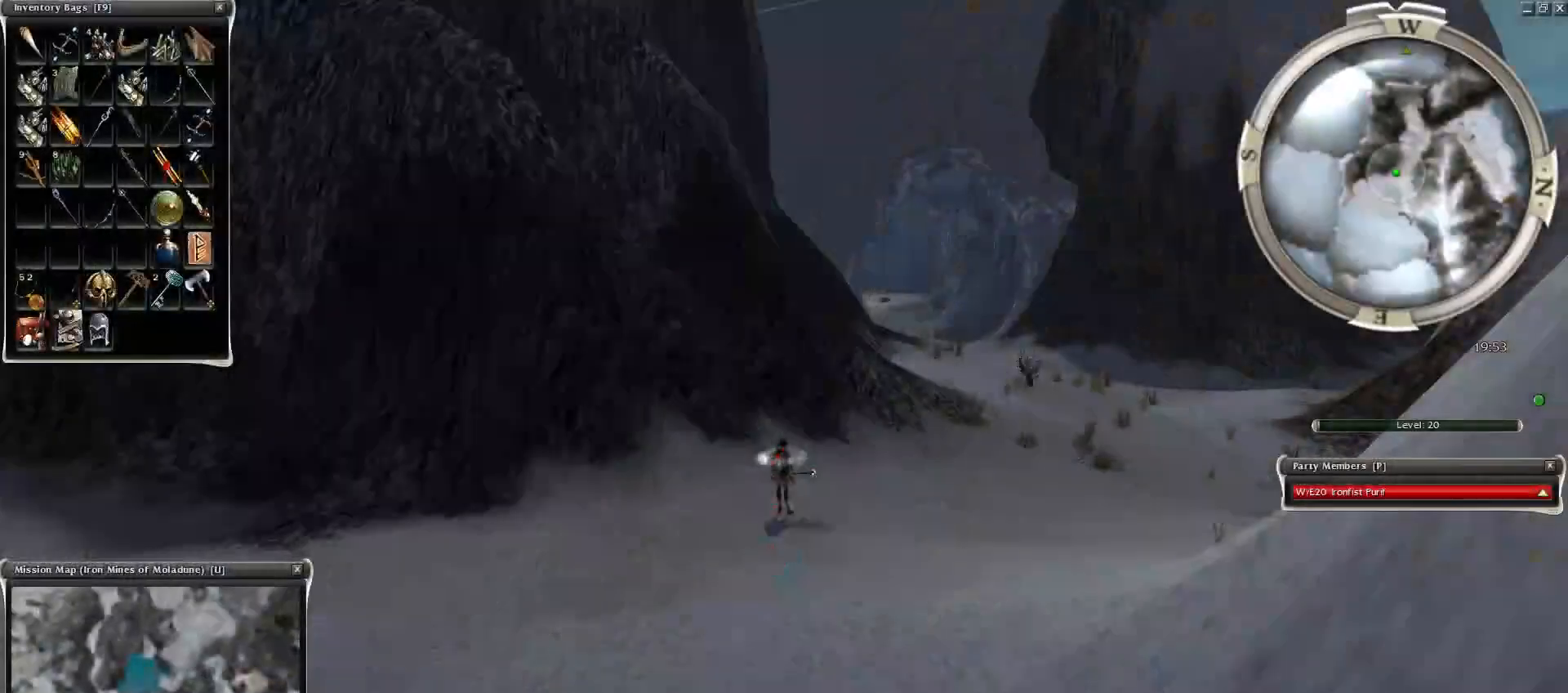
{"keys": [], "mouse": ["left"], "events": [[100, "mouse_left", "down"], [150, "mouse_left", "up"], [250, "mouse_left", "down"], [350, "mouse_left", "up"], [450, "mouse_left", "down"]]}
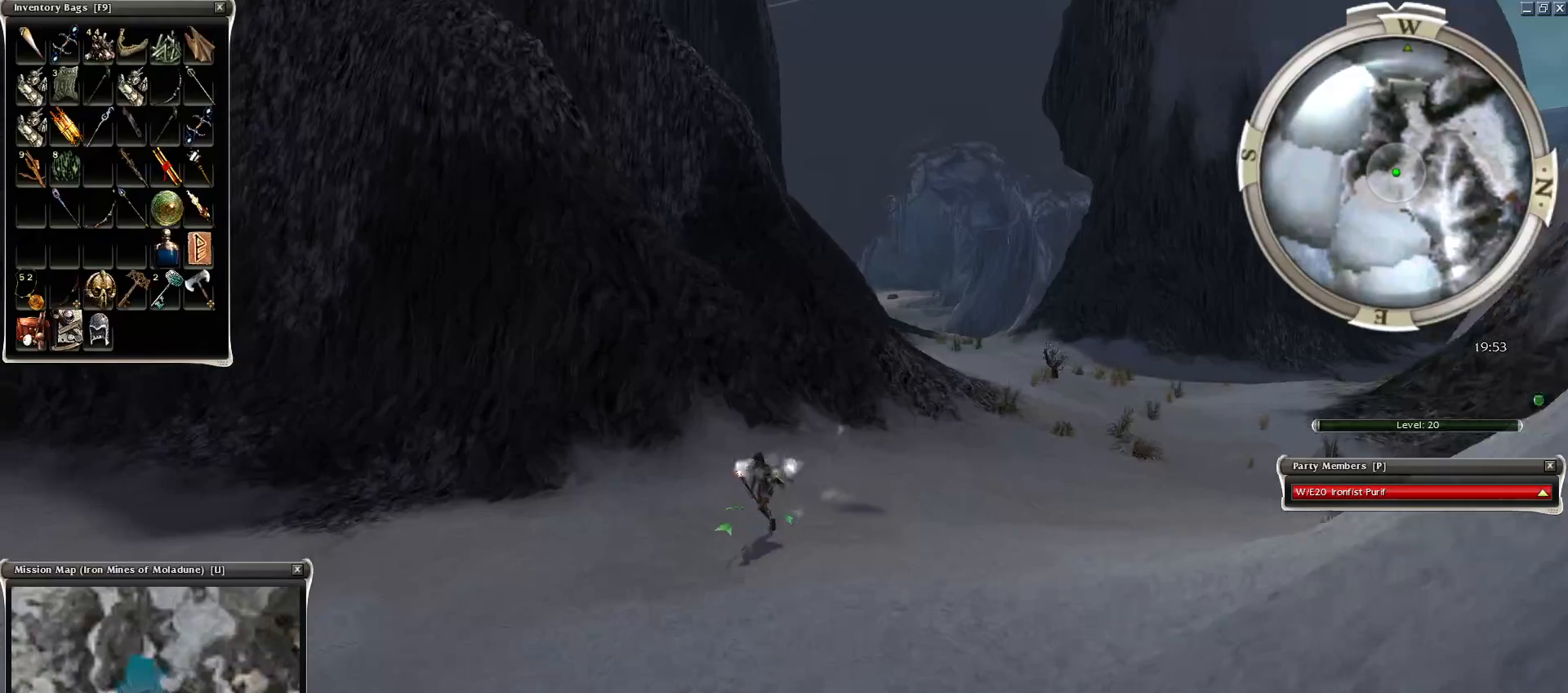
{"keys": [], "mouse": ["left"], "events": [[50, "mouse_left", "up"], [150, "mouse_left", "down"], [250, "mouse_left", "up"], [350, "mouse_left", "down"], [400, "mouse_left", "up"], [450, "mouse_left", "down"]]}
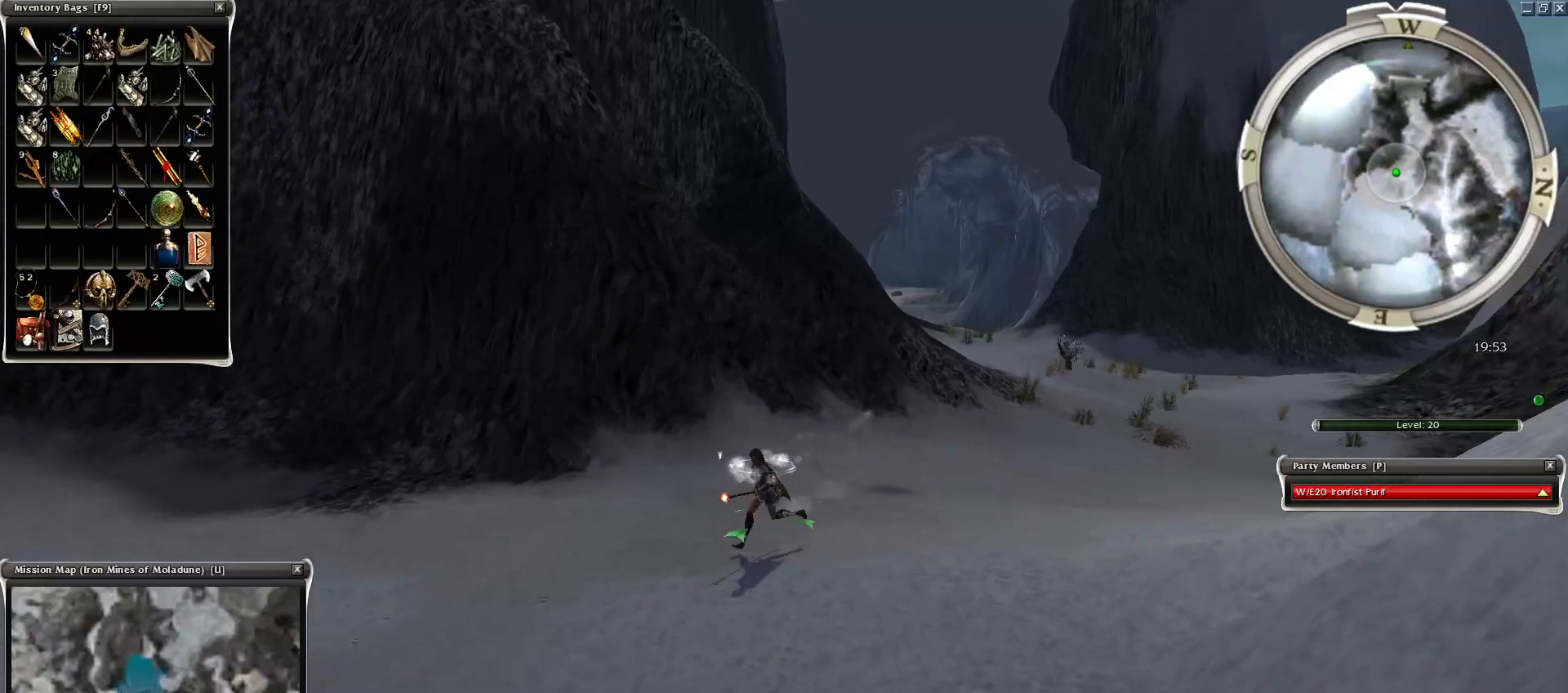
{"keys": [], "mouse": ["left"], "events": [[50, "mouse_left", "up"], [100, "mouse_left", "down"], [200, "mouse_left", "up"], [300, "mouse_left", "down"], [400, "mouse_left", "up"], [450, "mouse_left", "down"]]}
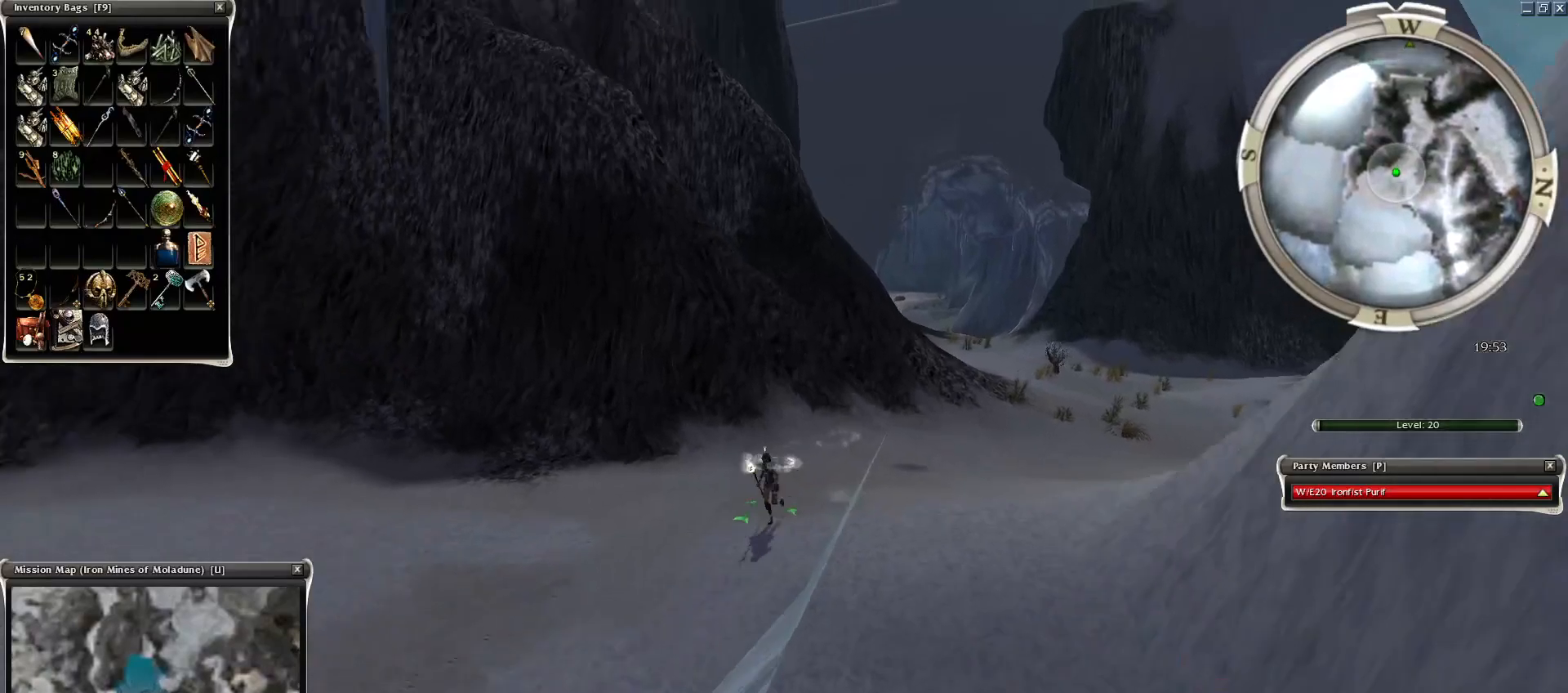
{"keys": [], "mouse": ["left"], "events": [[50, "mouse_left", "up"], [150, "mouse_left", "down"], [200, "mouse_left", "up"], [250, "mouse_left", "down"], [350, "mouse_left", "up"], [450, "mouse_left", "down"]]}
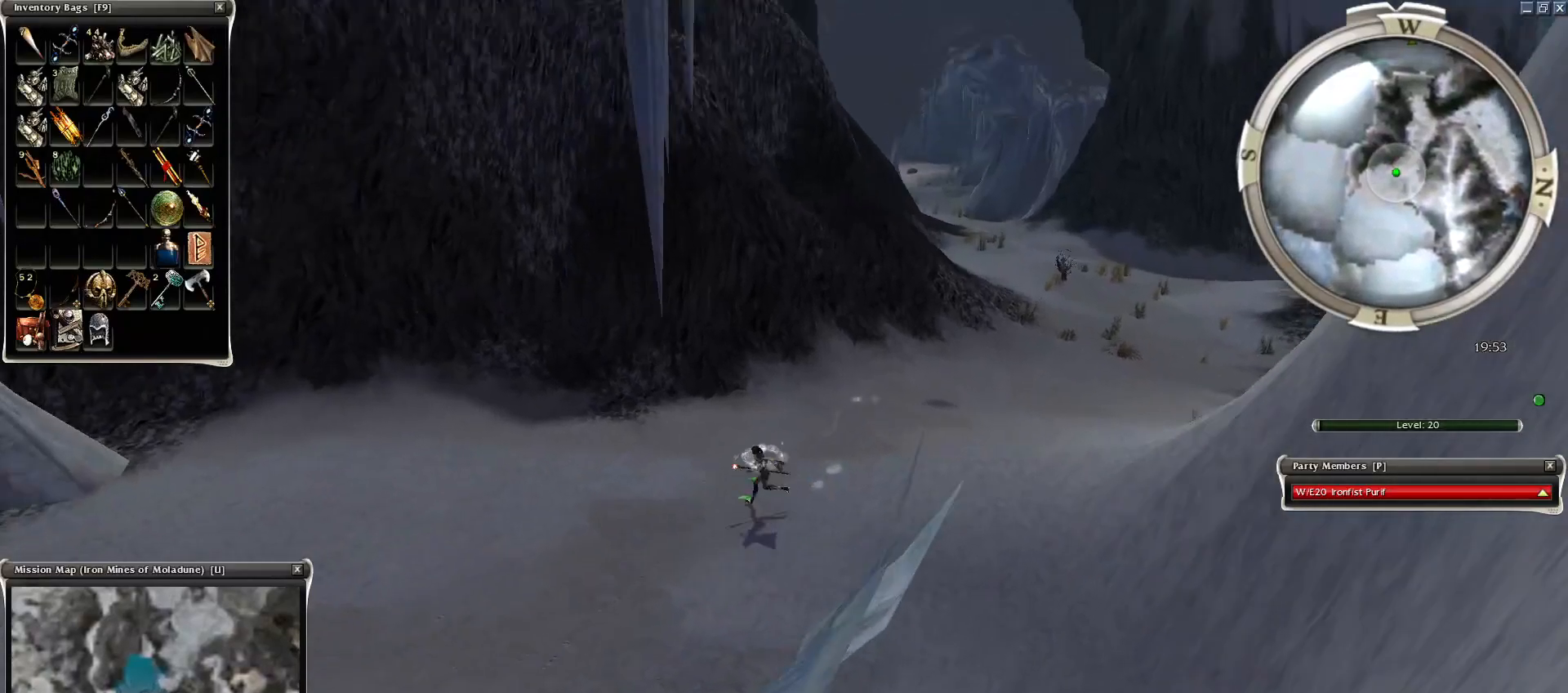
{"keys": [], "mouse": ["right"], "events": [[50, "mouse_left", "up"], [150, "mouse_left", "down"], [200, "mouse_left", "up"], [334, "mouse_left", "down"], [400, "mouse_left", "up"], [400, "mouse_right", "down"]]}
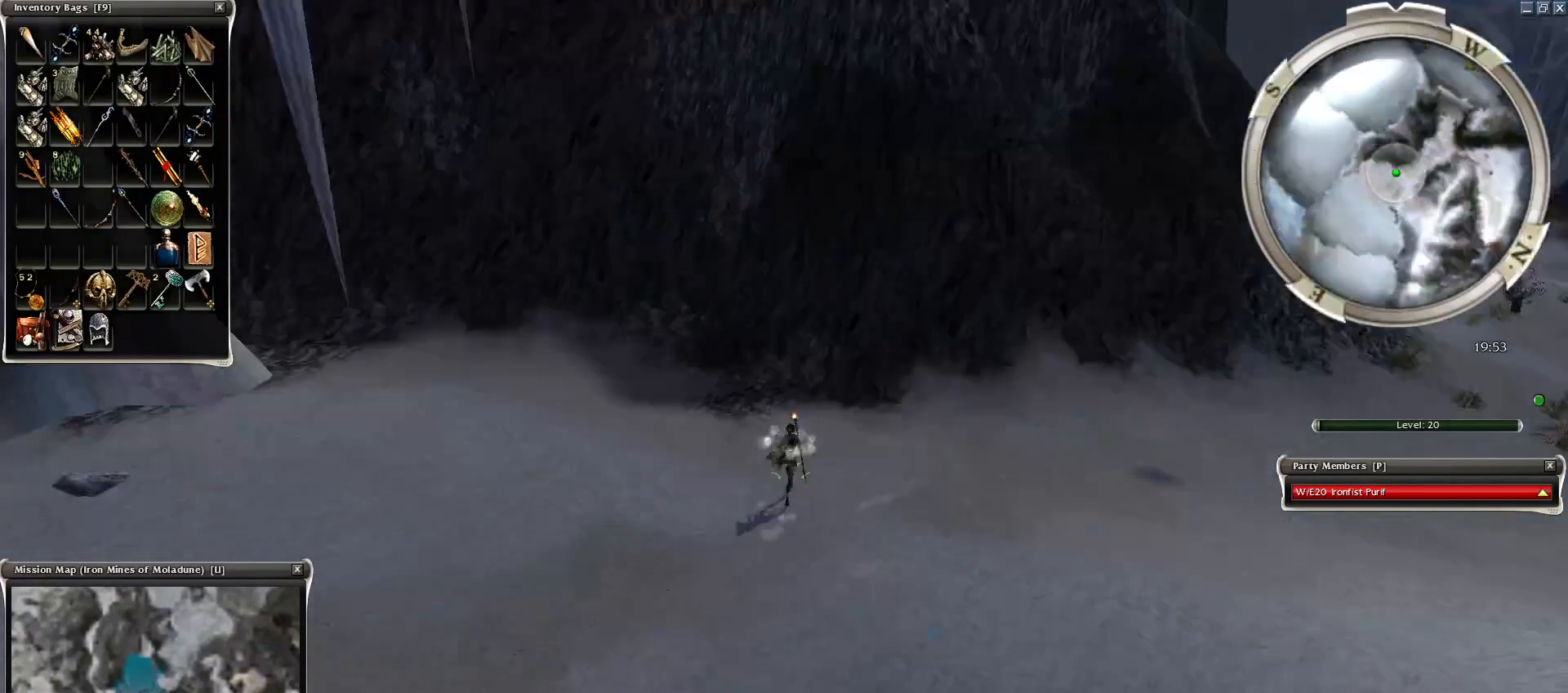
{"keys": [], "mouse": [], "events": [[100, "mouse_right", "up"], [150, "mouse_left", "down"], [250, "mouse_left", "up"], [400, "mouse_left", "down"], [500, "mouse_left", "up"]]}
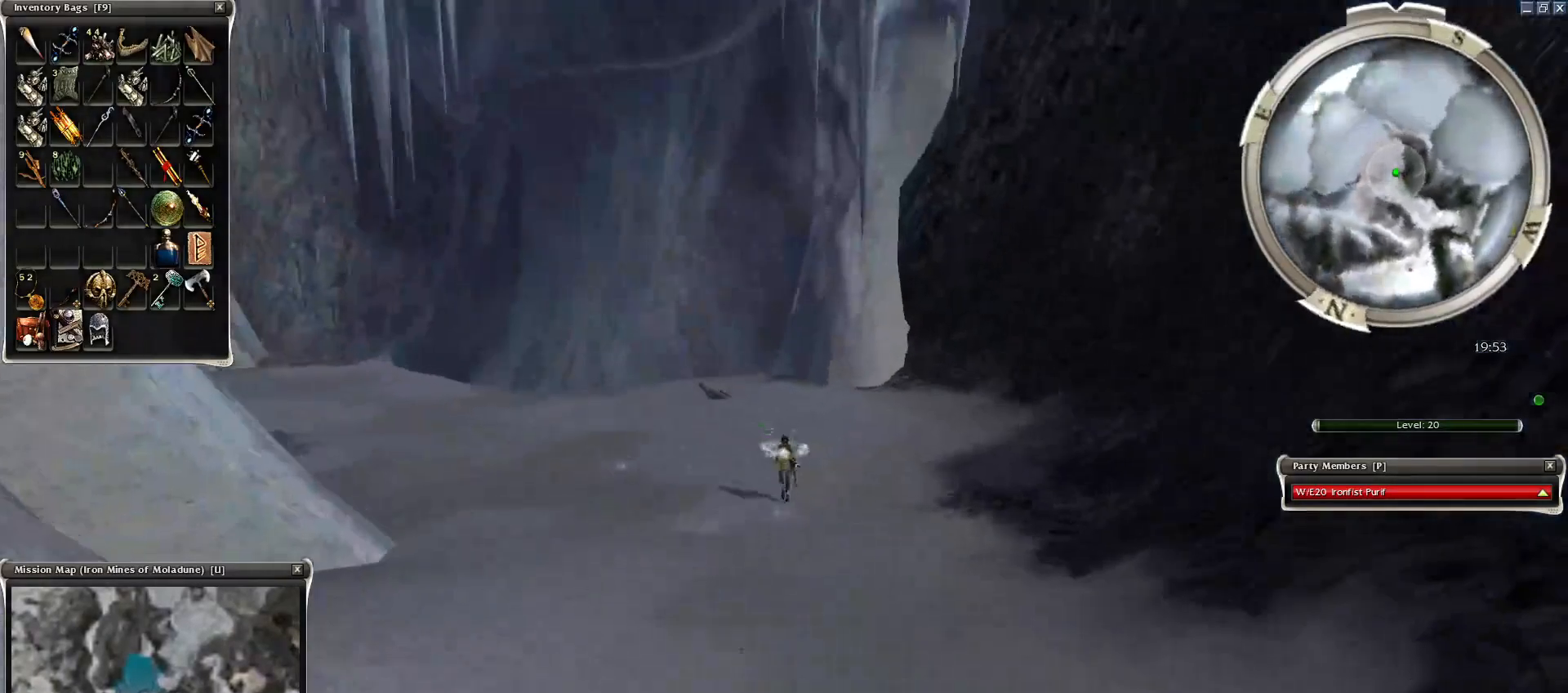
{"keys": [], "mouse": [], "events": [[50, "mouse_left", "down"], [100, "mouse_left", "up"], [200, "mouse_left", "down"], [300, "mouse_left", "up"]]}
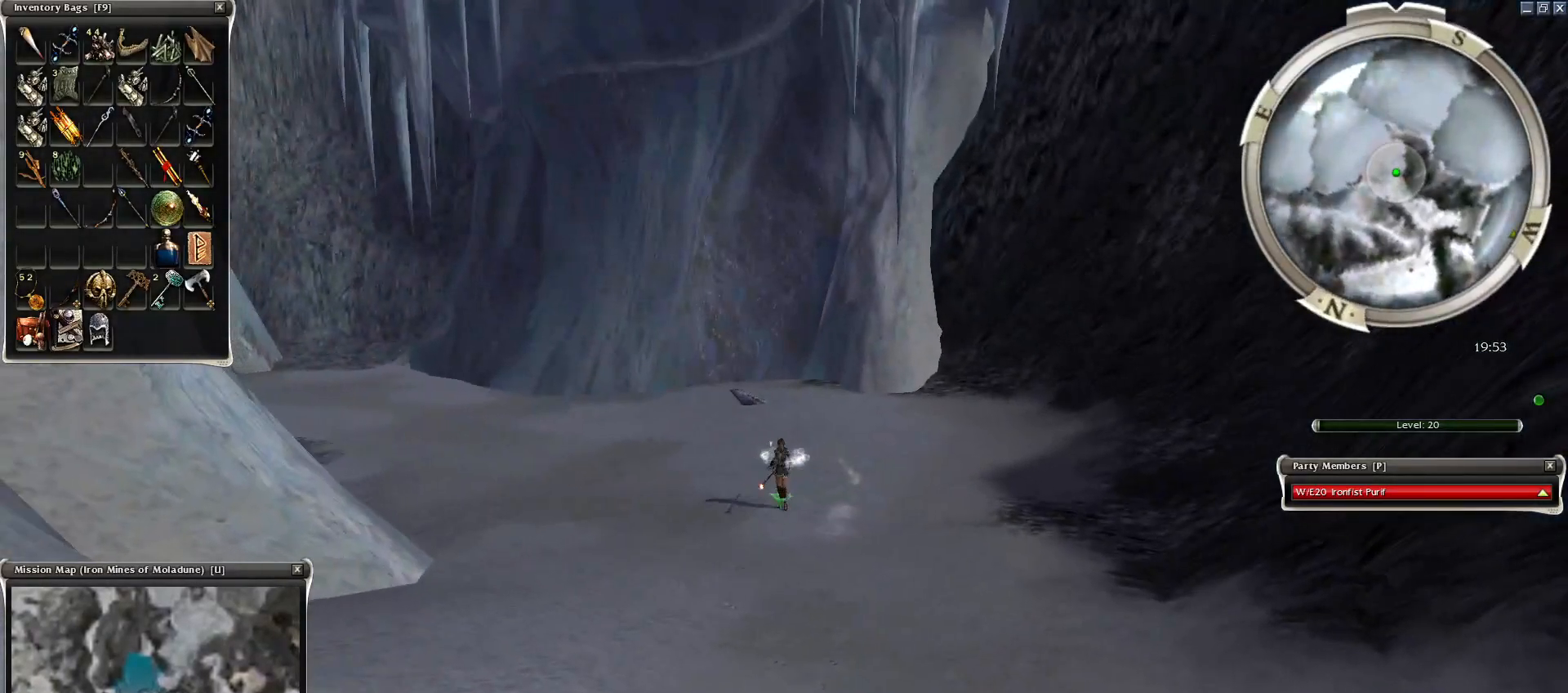
{"keys": [], "mouse": ["right"], "events": [[450, "mouse_right", "down"]]}
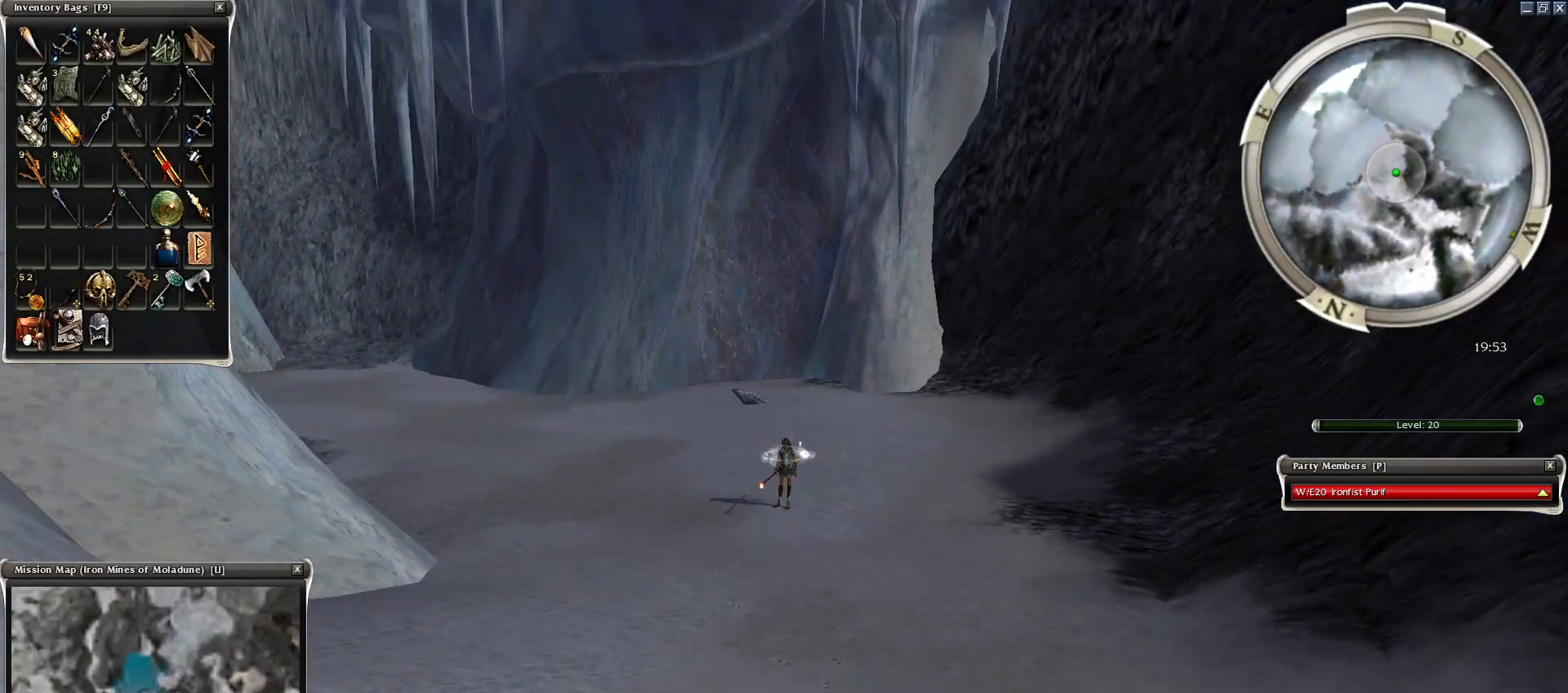
{"keys": [], "mouse": [], "events": [[250, "mouse_right", "up"]]}
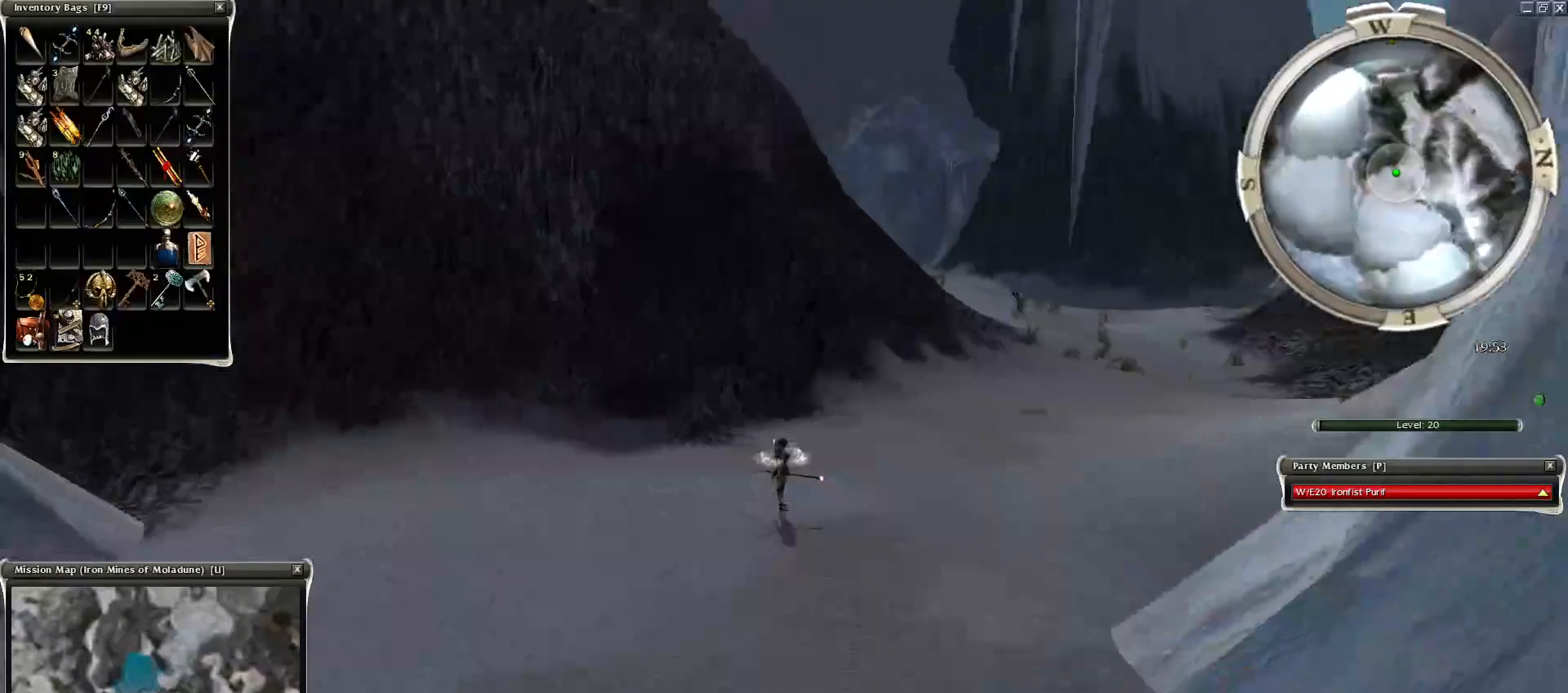
{"keys": [], "mouse": [], "events": []}
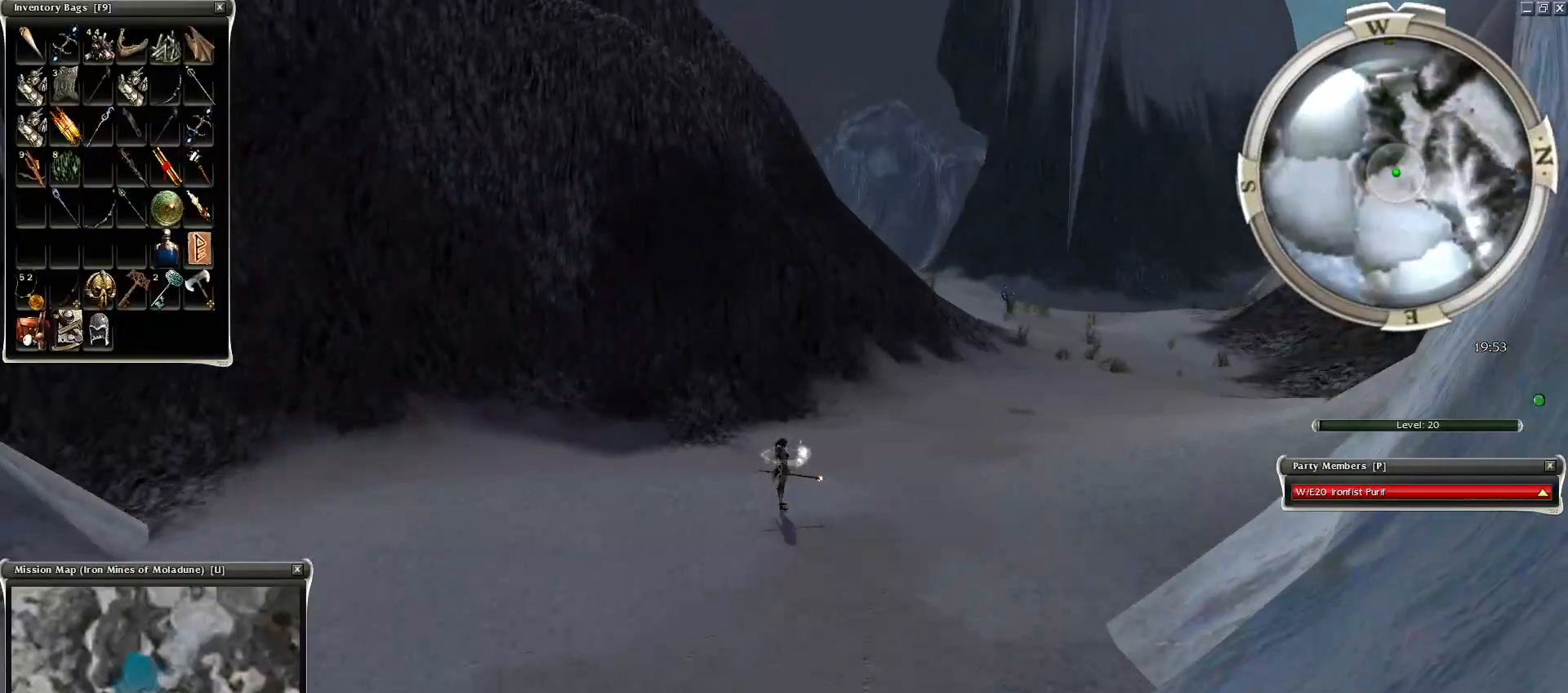
{"keys": [], "mouse": [], "events": []}
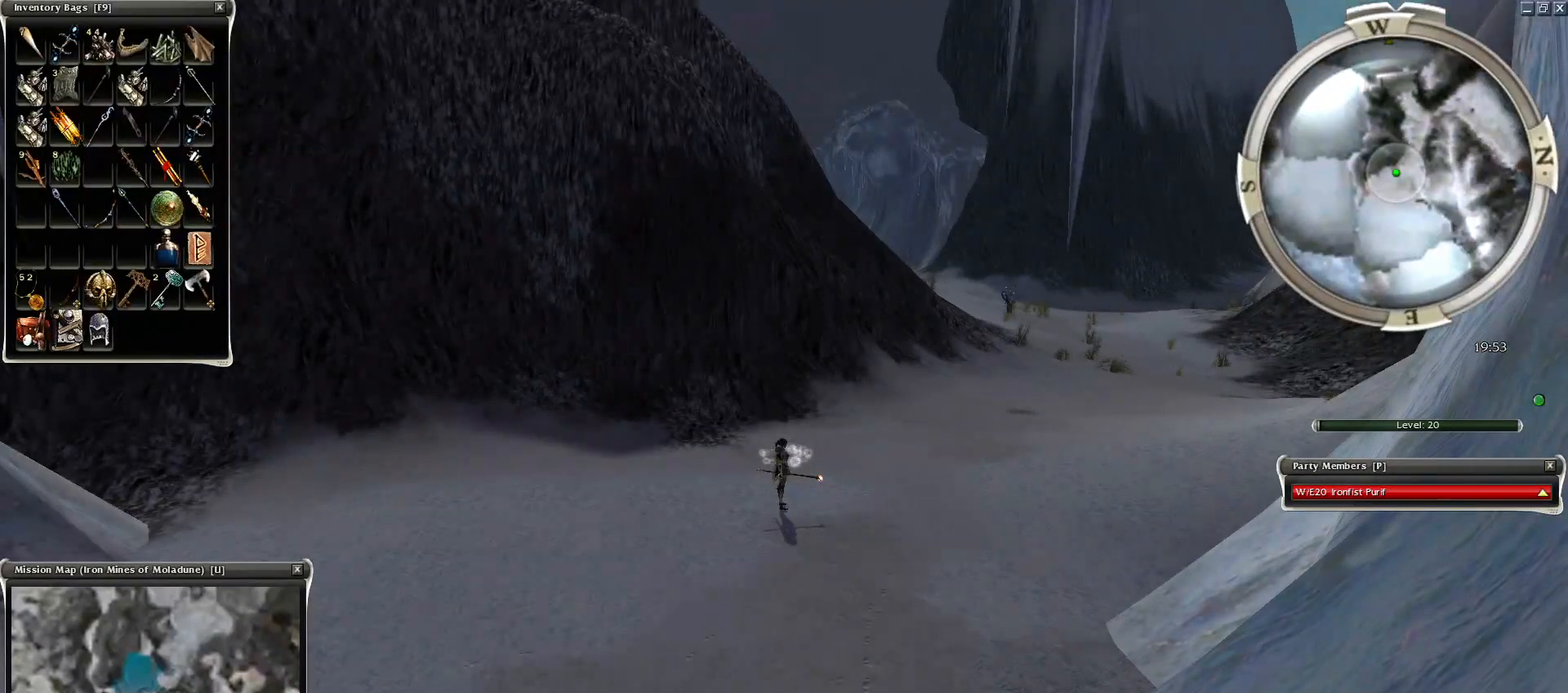
{"keys": [], "mouse": [], "events": []}